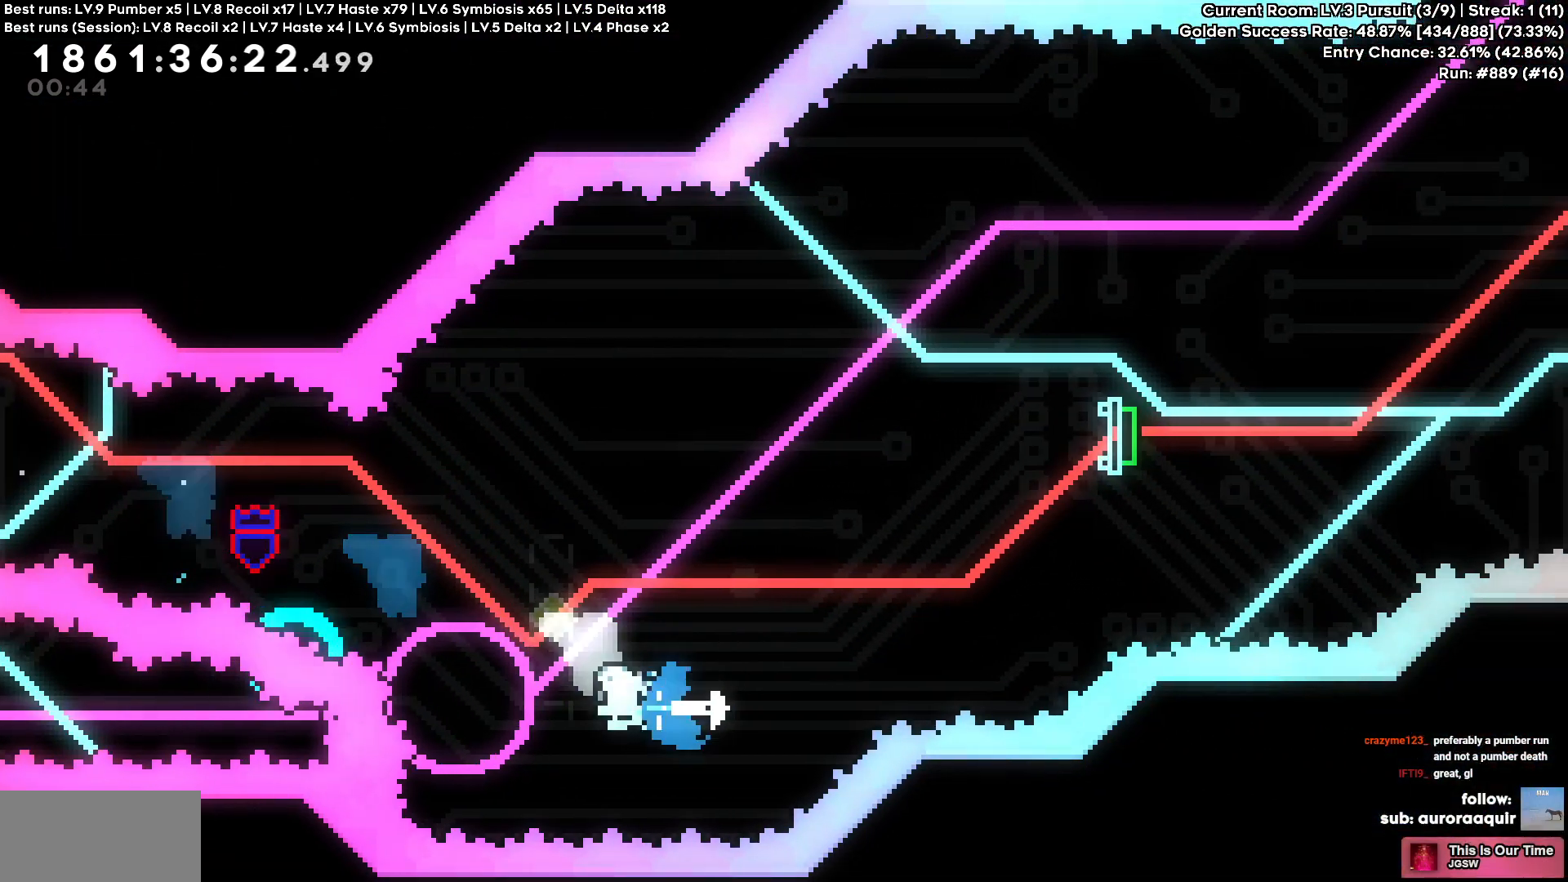
Gameplay with keyboard; each line is a JSON object with the keys held at the frame after it. "events" lists presses ("down") and releases ("up") of "a", "circle", "cross", "d", "s", "square", "triangle" and "w" between this image and that frame as [ms after this image, input, new state], when the widget could be followed in between. No other keys are recorded. Mouse input is not recorded. Key names are as the overlay labels them; some are game actions (e.g. jump) rather than physical keys.
{"keys": ["d"], "events": [[50, "square", "up"], [84, "d", "down"], [134, "a", "up"]]}
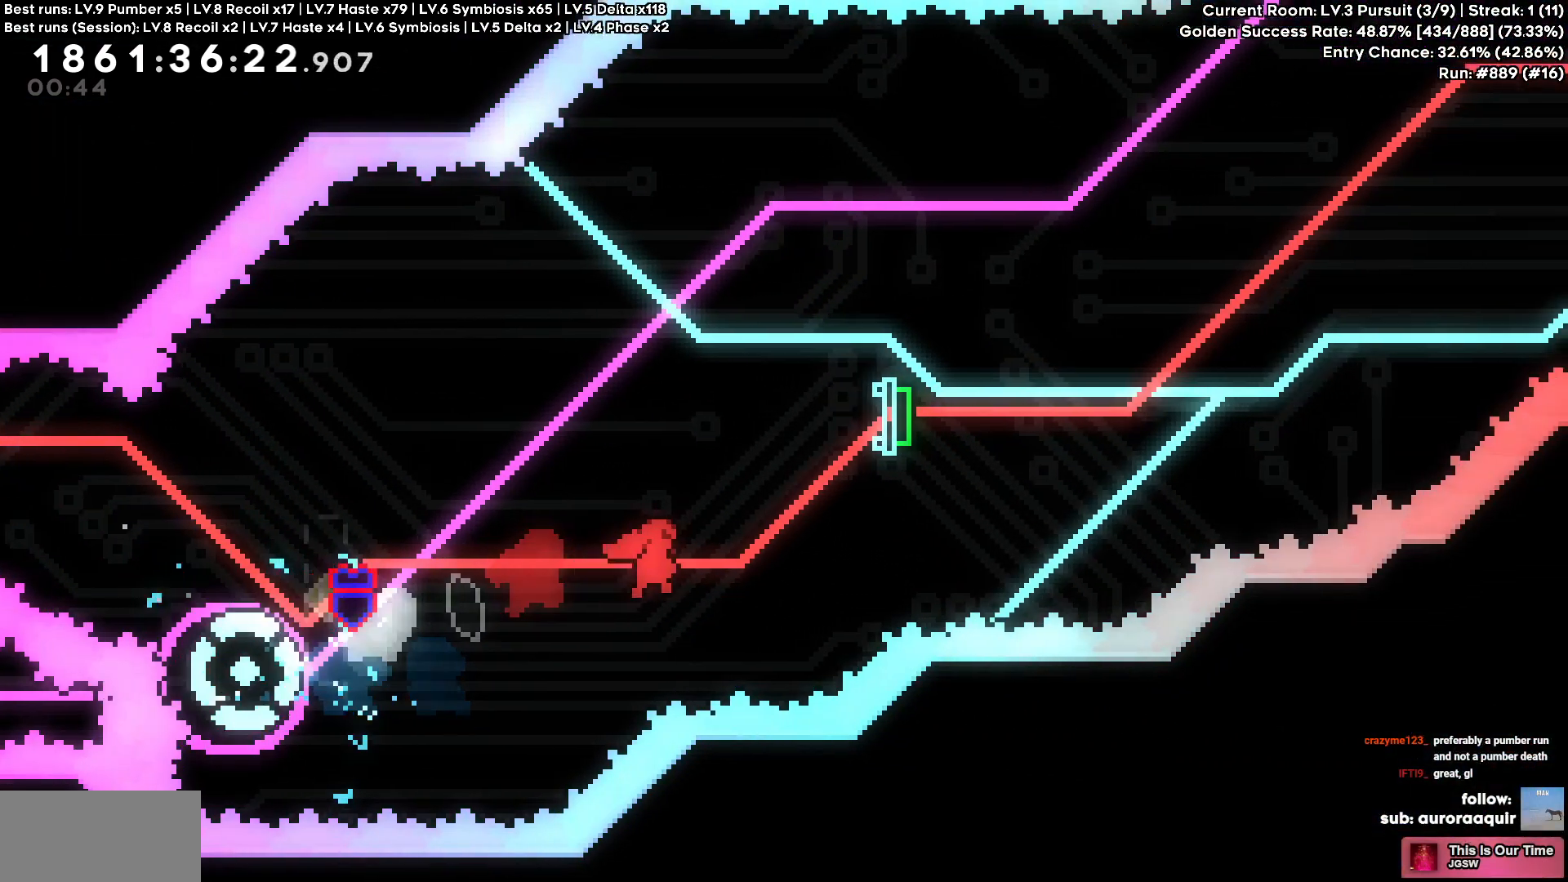
{"keys": ["d"], "events": [[84, "square", "down"], [84, "w", "down"], [217, "square", "up"], [334, "w", "up"]]}
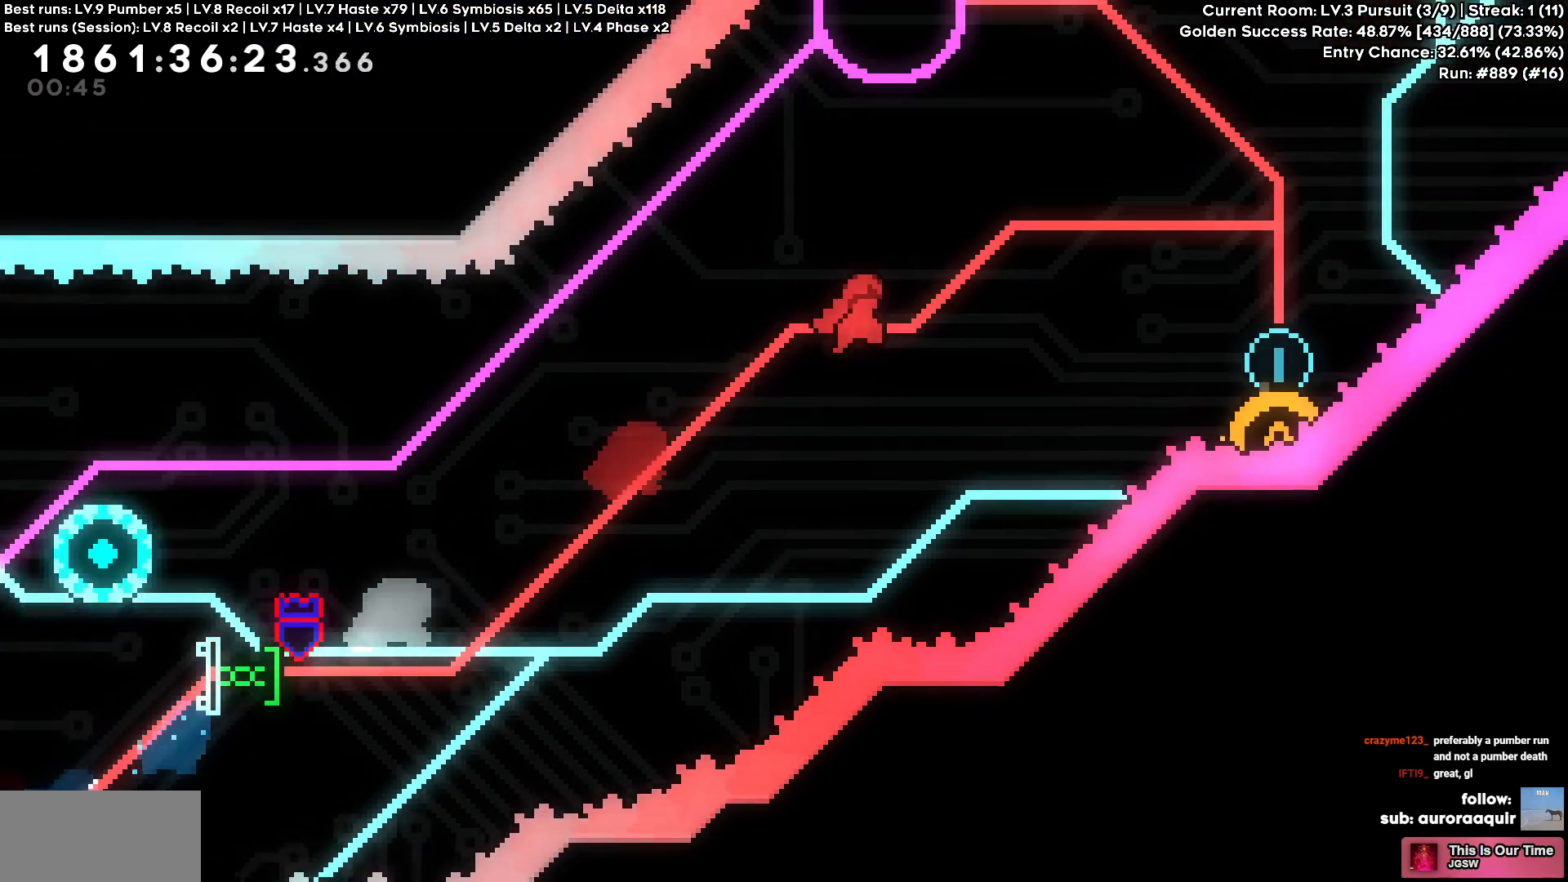
{"keys": [], "events": [[217, "d", "up"], [250, "s", "down"], [250, "square", "down"], [367, "square", "up"], [450, "s", "up"]]}
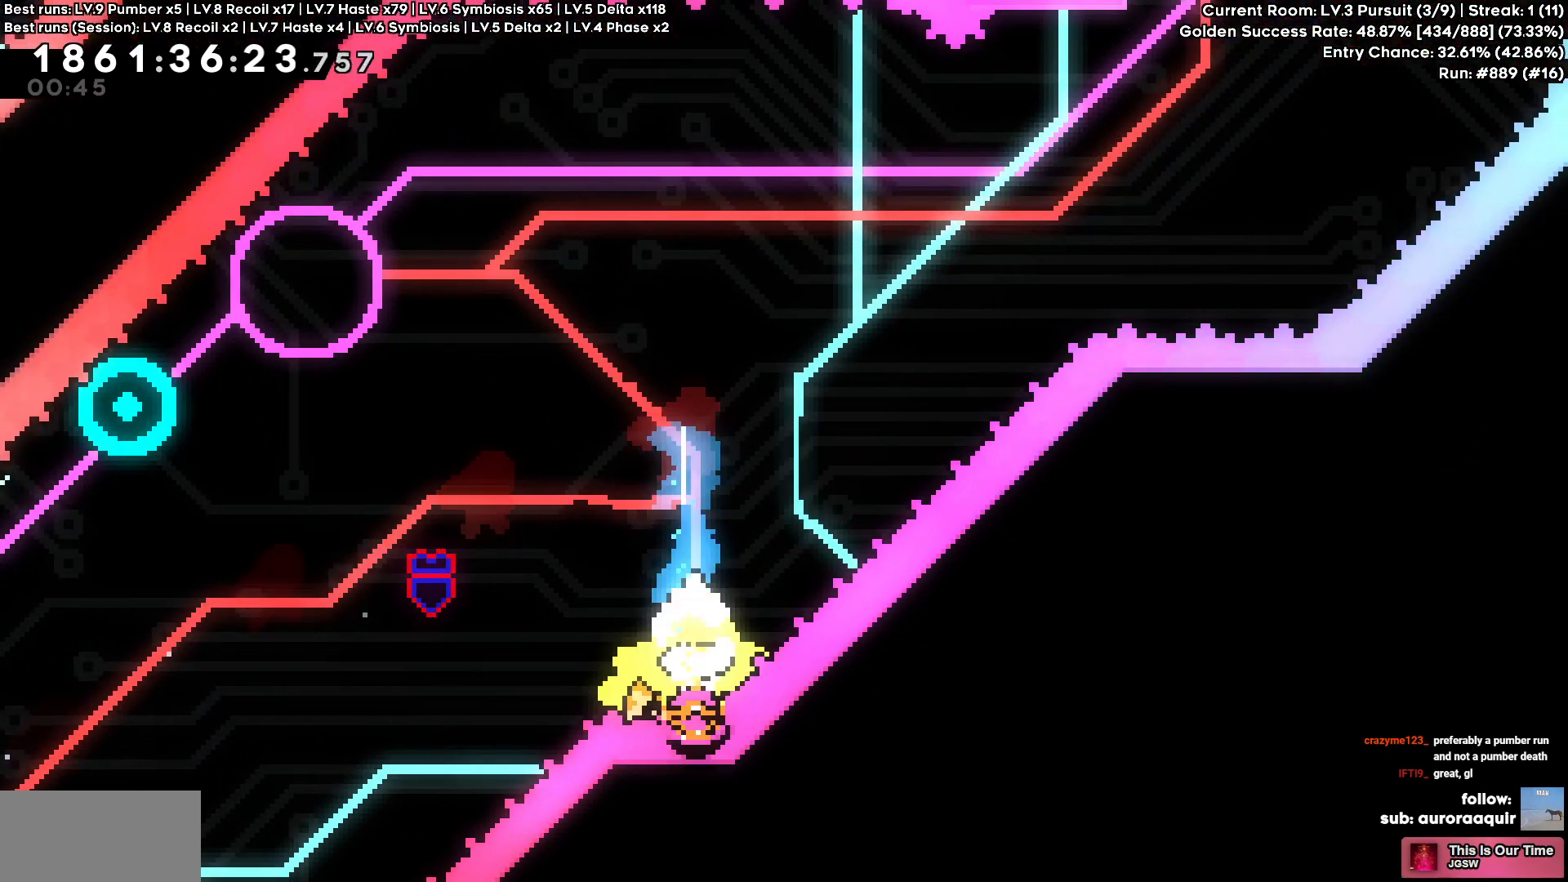
{"keys": ["a", "square", "w"], "events": [[34, "a", "down"], [417, "w", "down"], [484, "square", "down"]]}
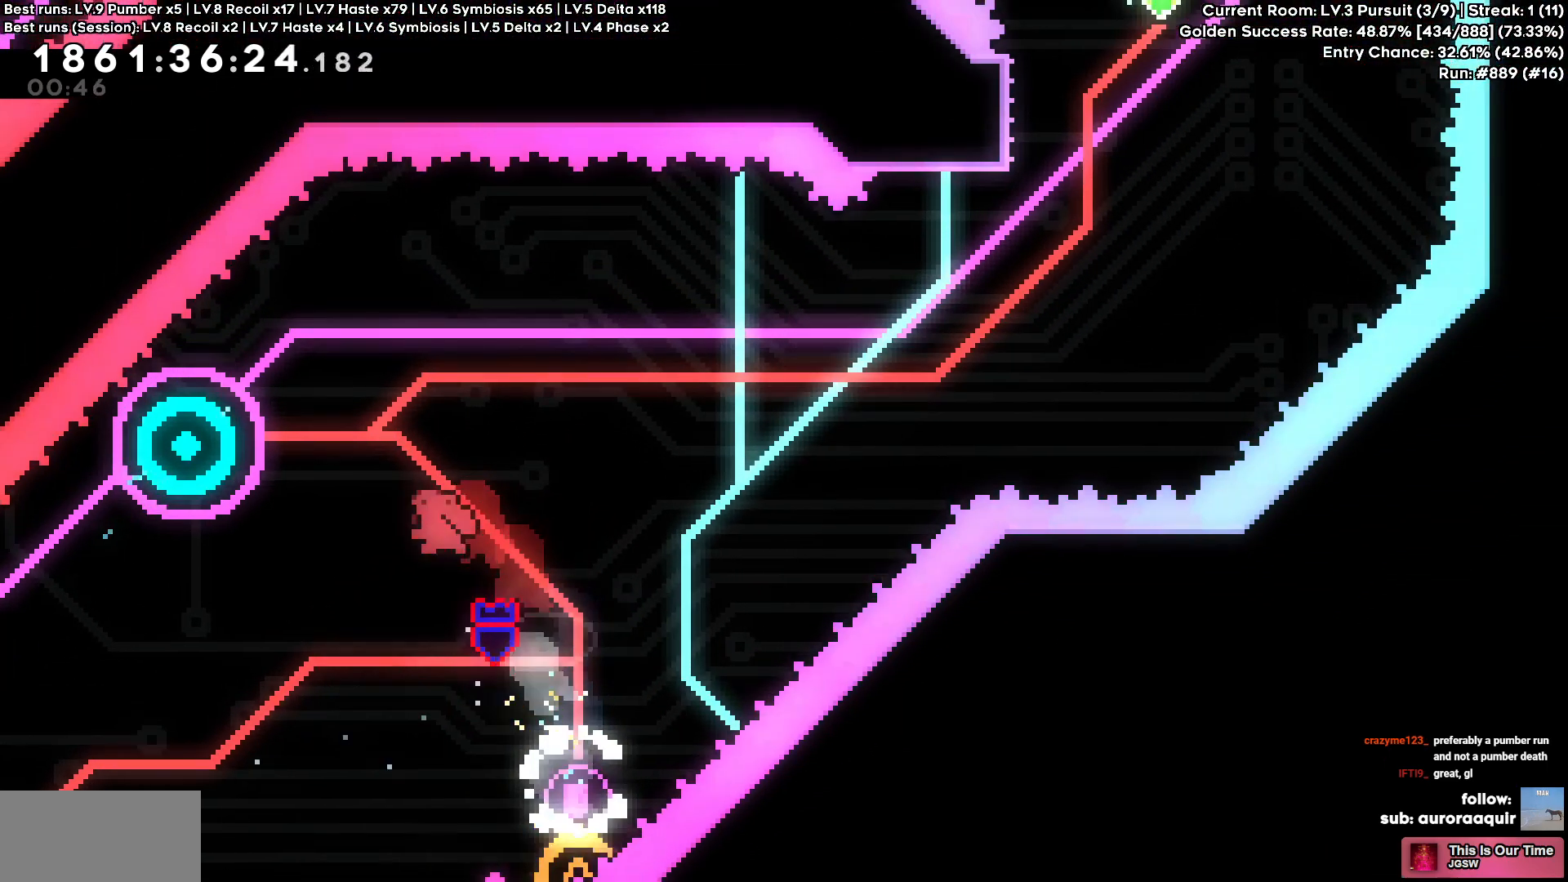
{"keys": ["d"], "events": [[84, "square", "up"], [134, "d", "down"], [150, "a", "up"], [150, "w", "up"]]}
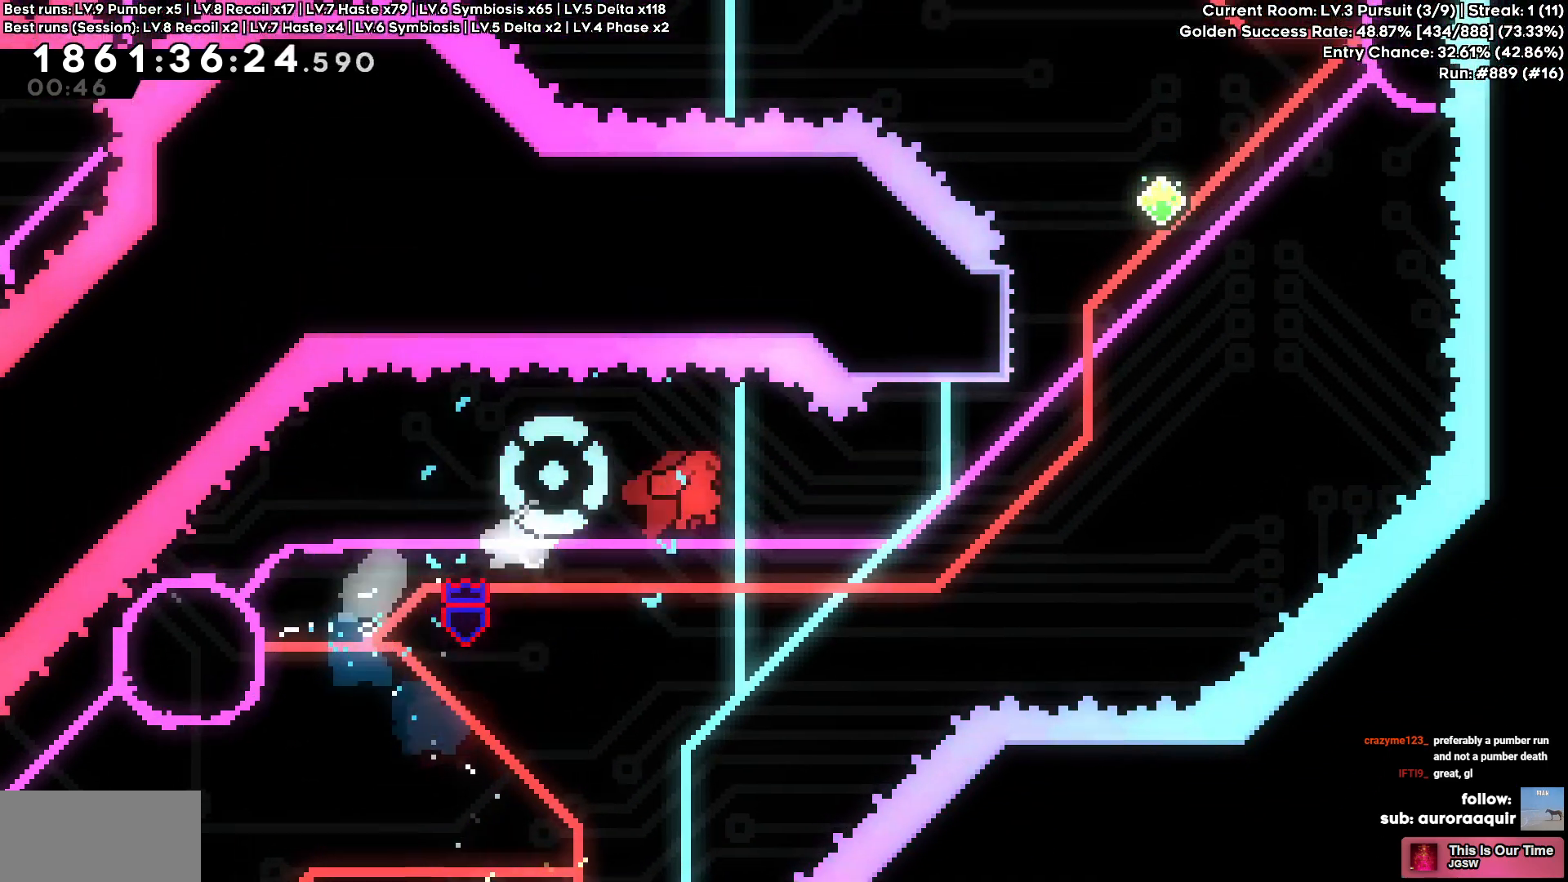
{"keys": ["cross", "d", "w"], "events": [[250, "d", "up"], [300, "square", "down"], [300, "w", "down"], [400, "square", "up"], [484, "cross", "down"], [500, "d", "down"]]}
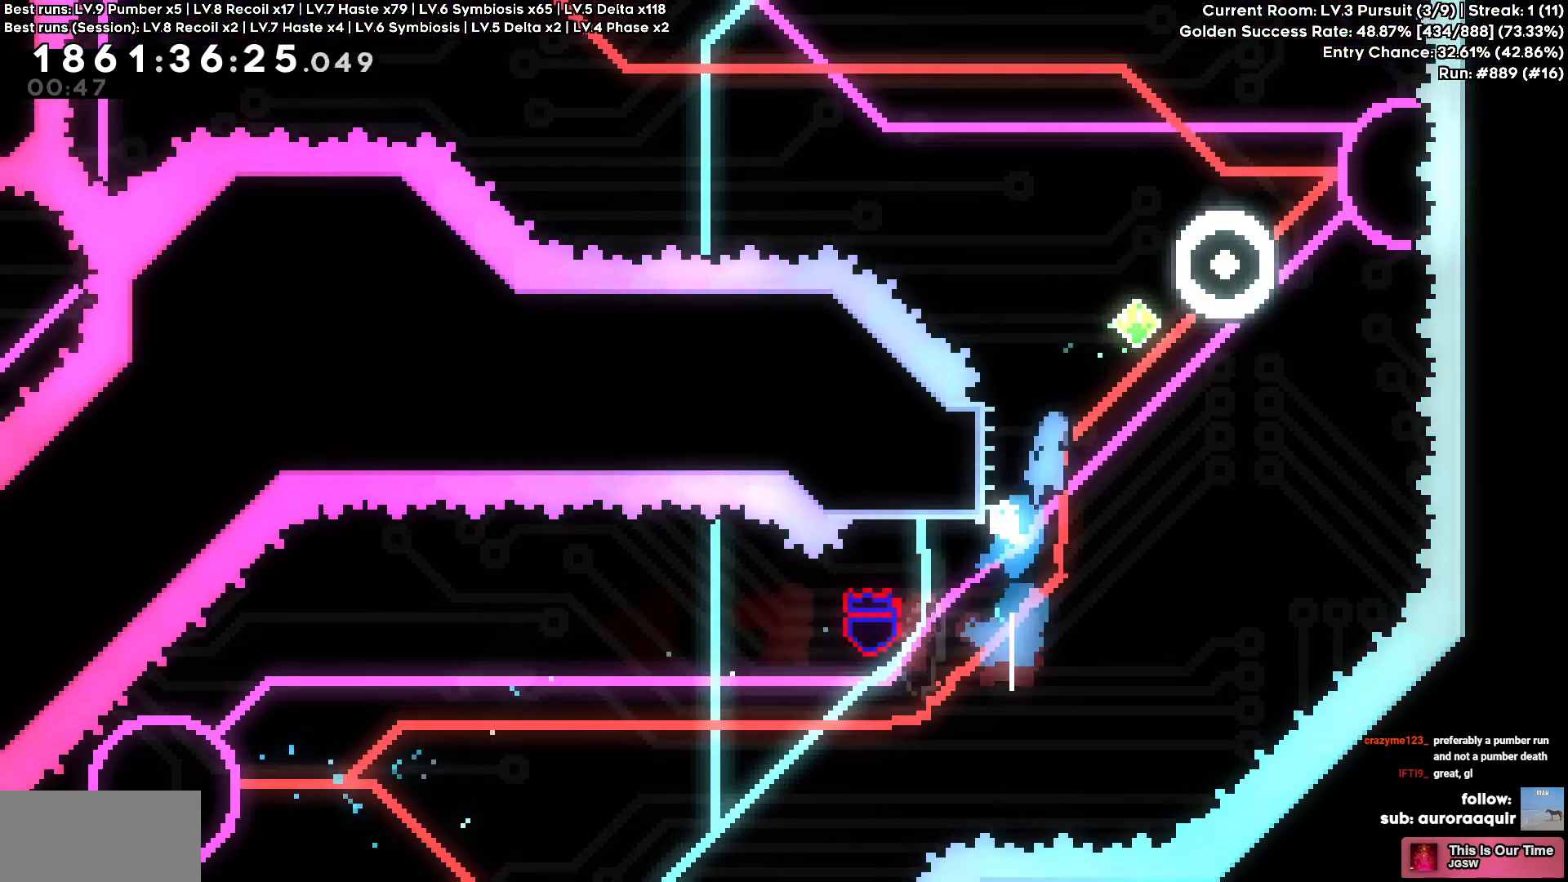
{"keys": ["a"], "events": [[200, "cross", "up"], [350, "square", "down"], [434, "square", "up"], [500, "a", "down"], [500, "d", "up"], [500, "w", "up"]]}
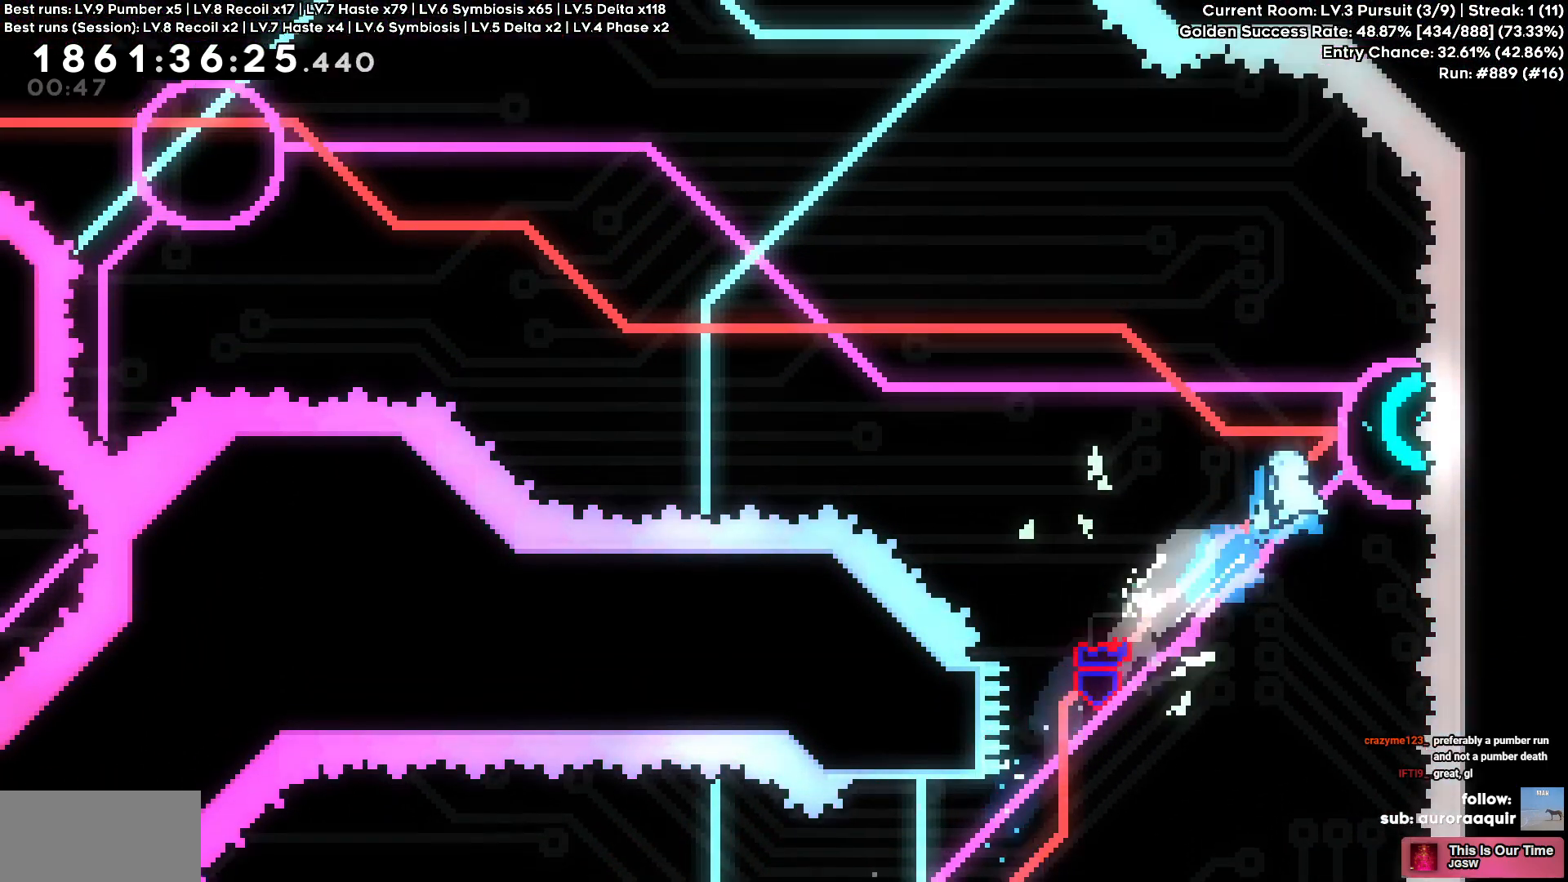
{"keys": ["a"], "events": []}
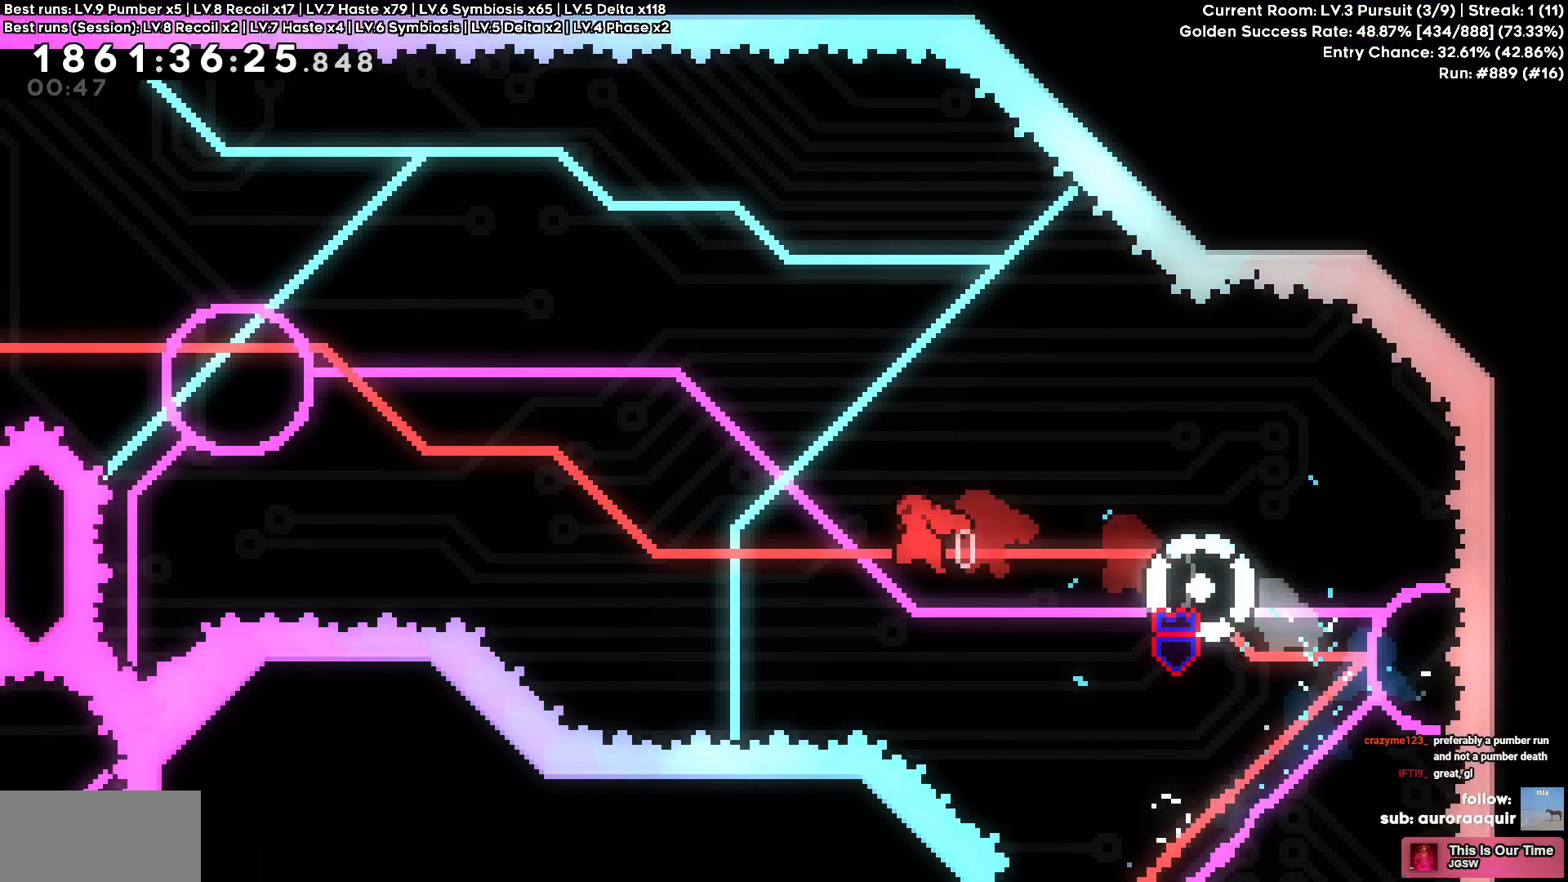
{"keys": []}
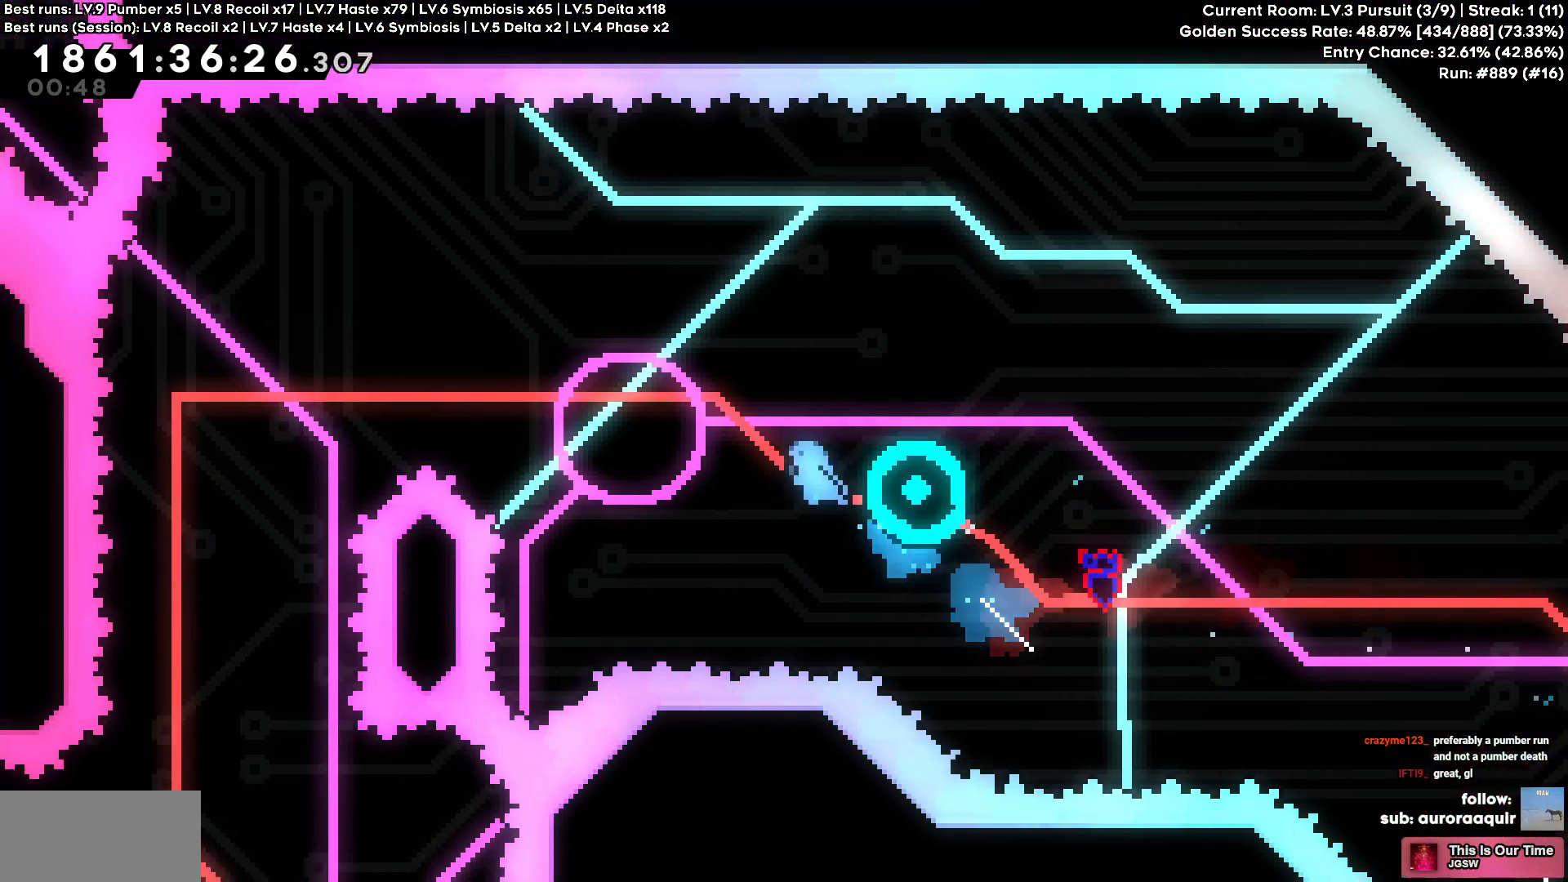
{"keys": [], "events": []}
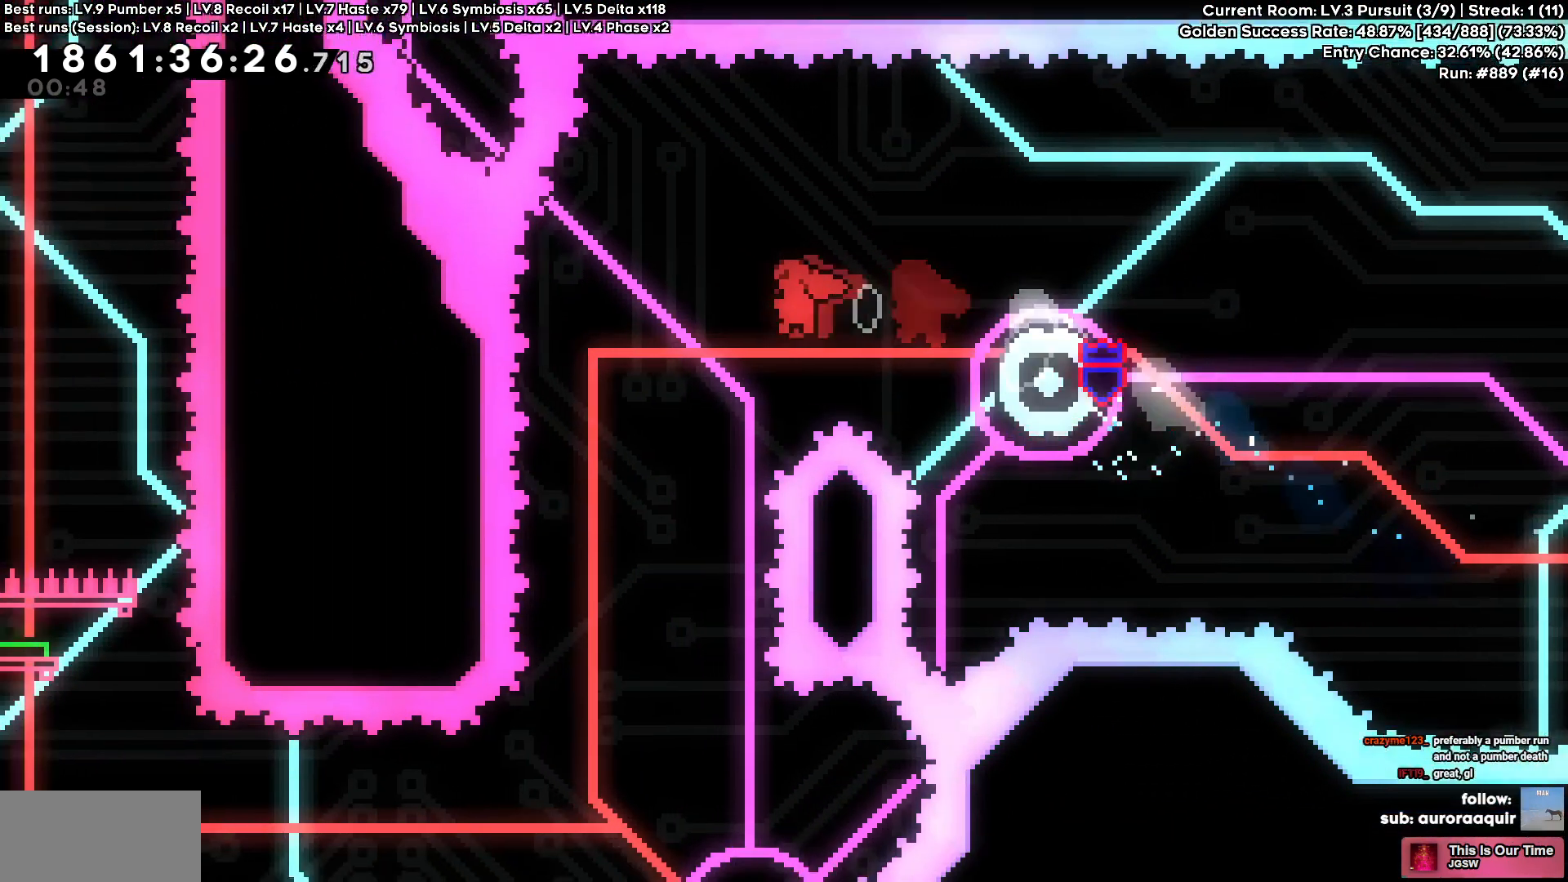
{"keys": [], "events": []}
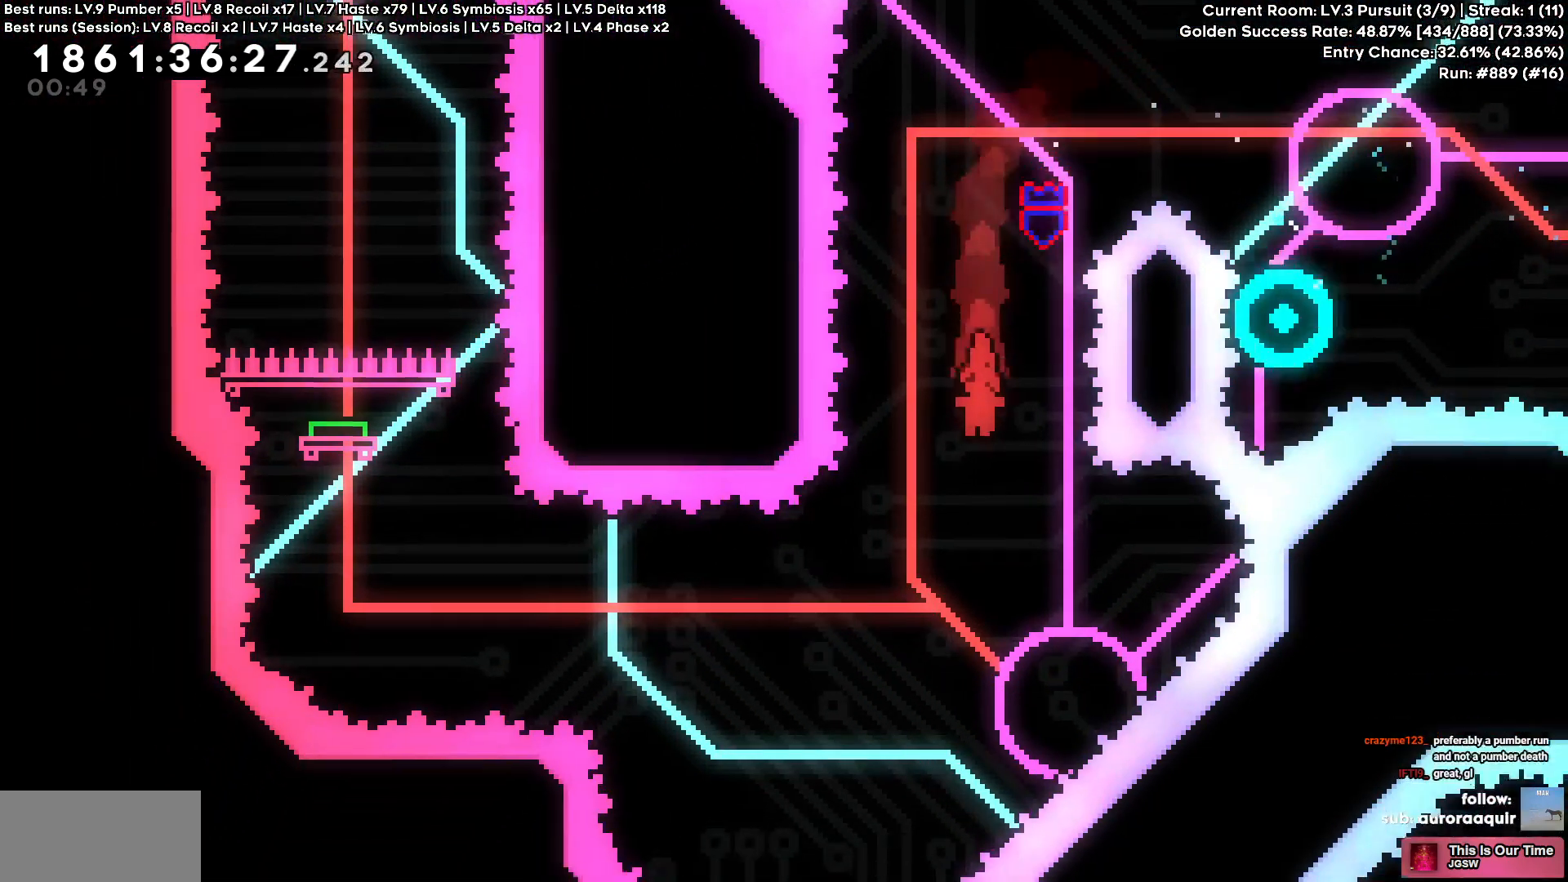
{"keys": ["d", "w"], "events": [[250, "a", "down"], [350, "a", "up"], [500, "d", "down"], [500, "w", "down"]]}
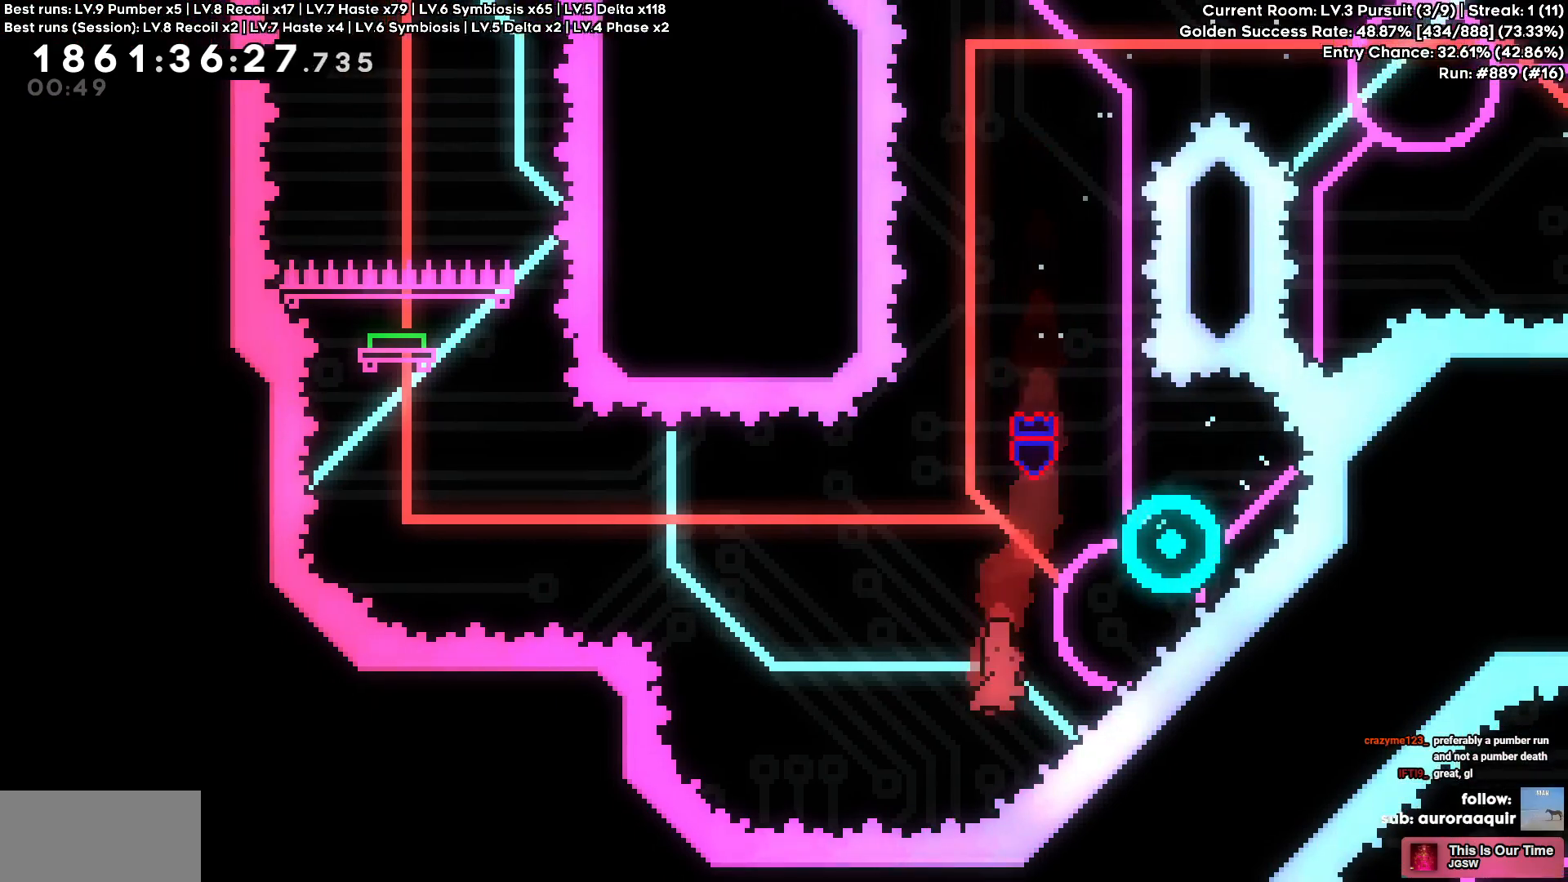
{"keys": ["a"], "events": [[17, "square", "down"], [134, "a", "down"], [134, "d", "up"], [134, "square", "up"], [184, "w", "up"]]}
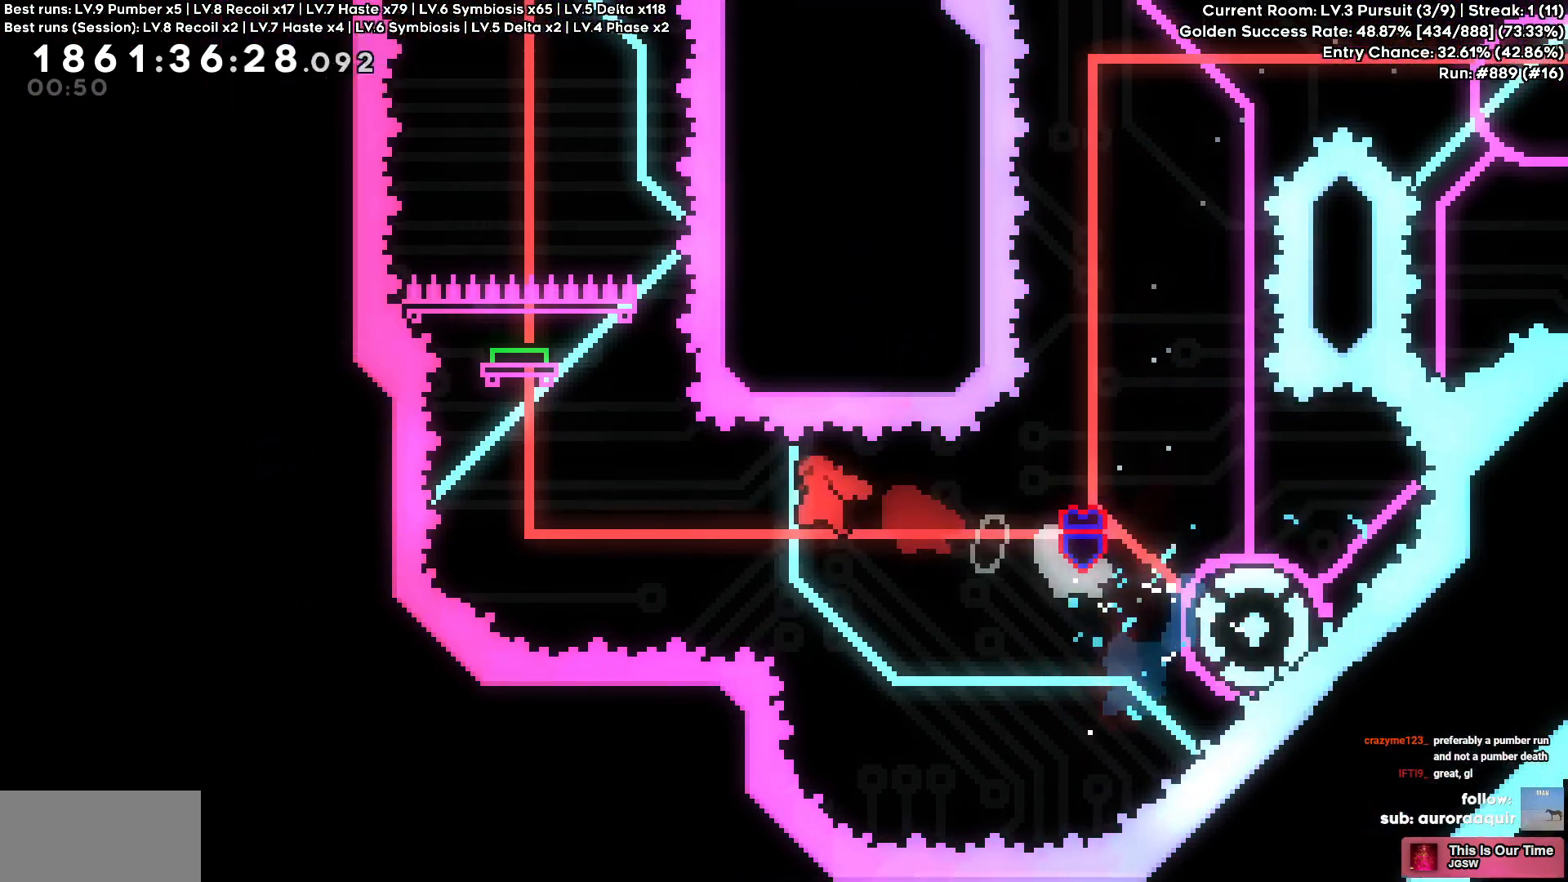
{"keys": ["w"], "events": [[250, "a", "up"], [250, "square", "down"], [250, "w", "down"], [367, "square", "up"]]}
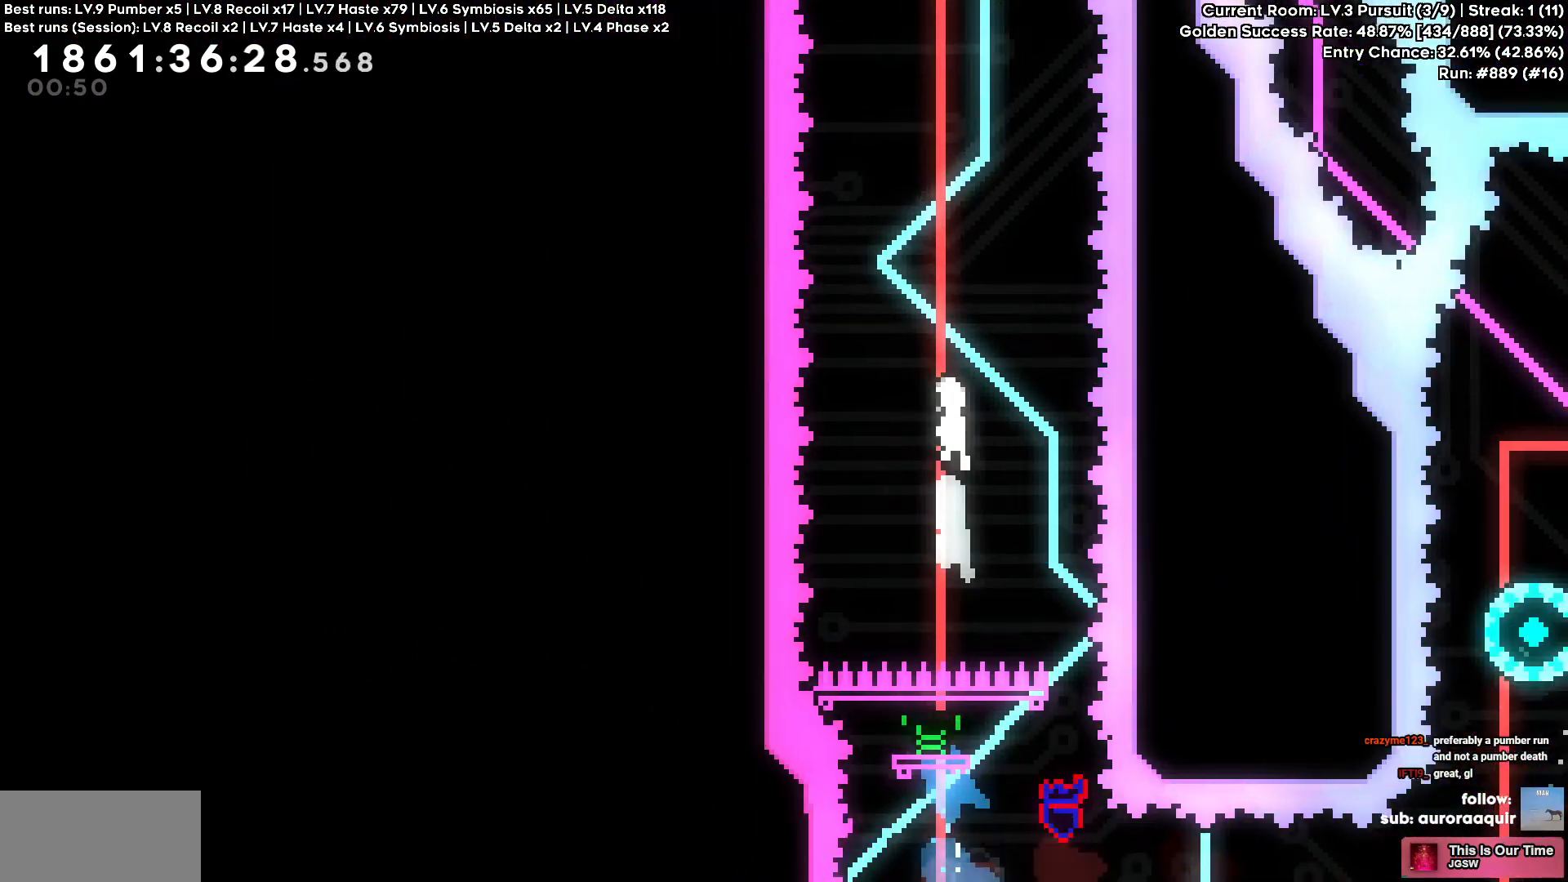
{"keys": ["d", "square", "w"], "events": [[17, "w", "up"], [350, "d", "down"], [350, "w", "down"], [500, "square", "down"]]}
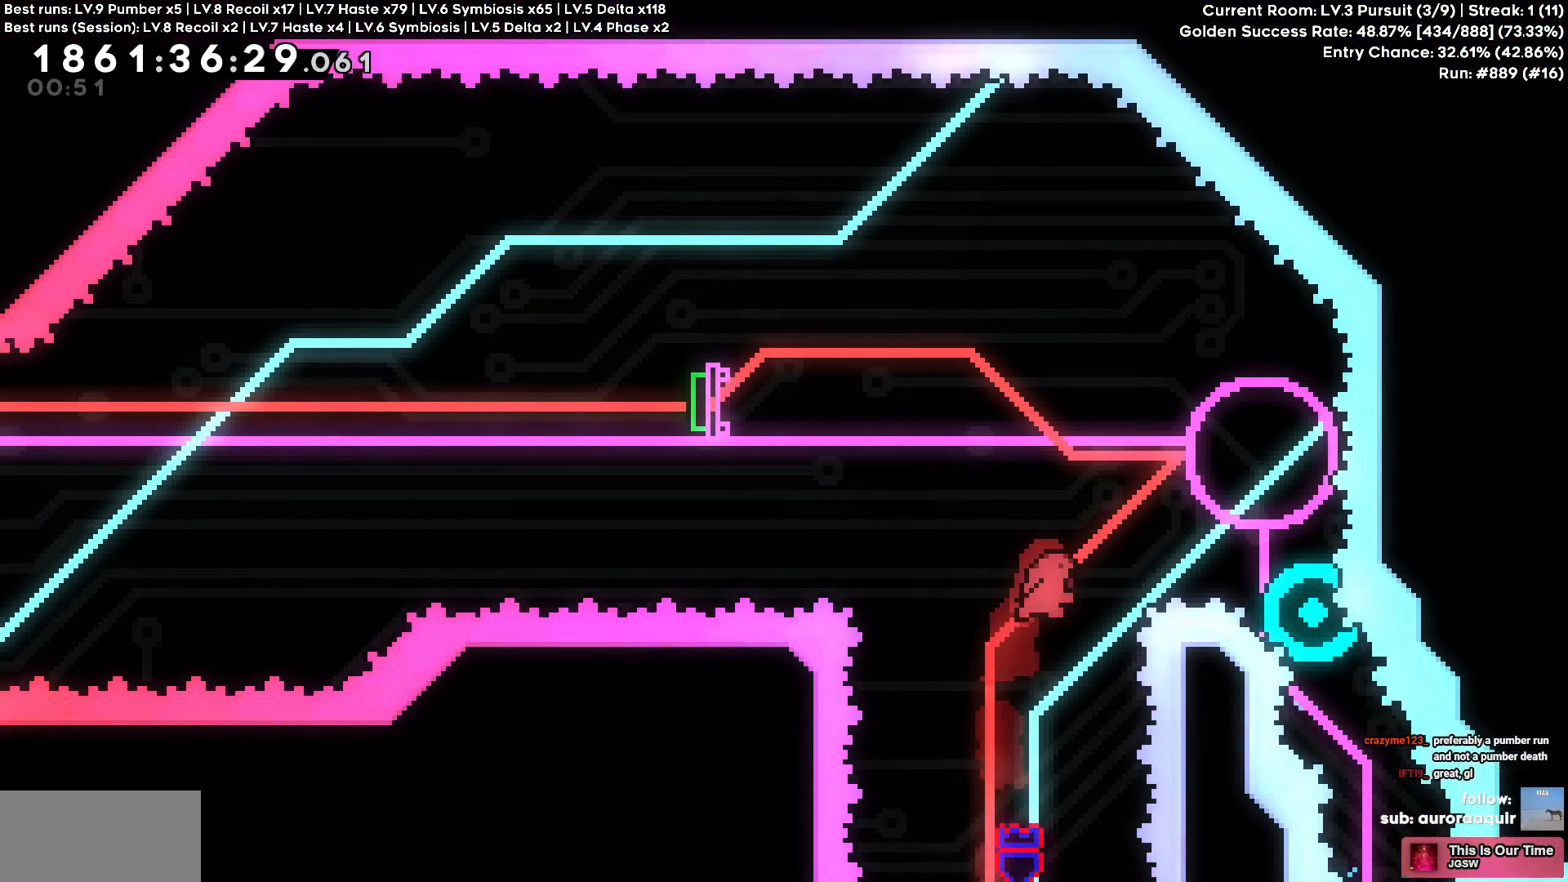
{"keys": ["a"], "events": [[117, "square", "up"], [184, "a", "down"], [184, "d", "up"], [234, "w", "up"]]}
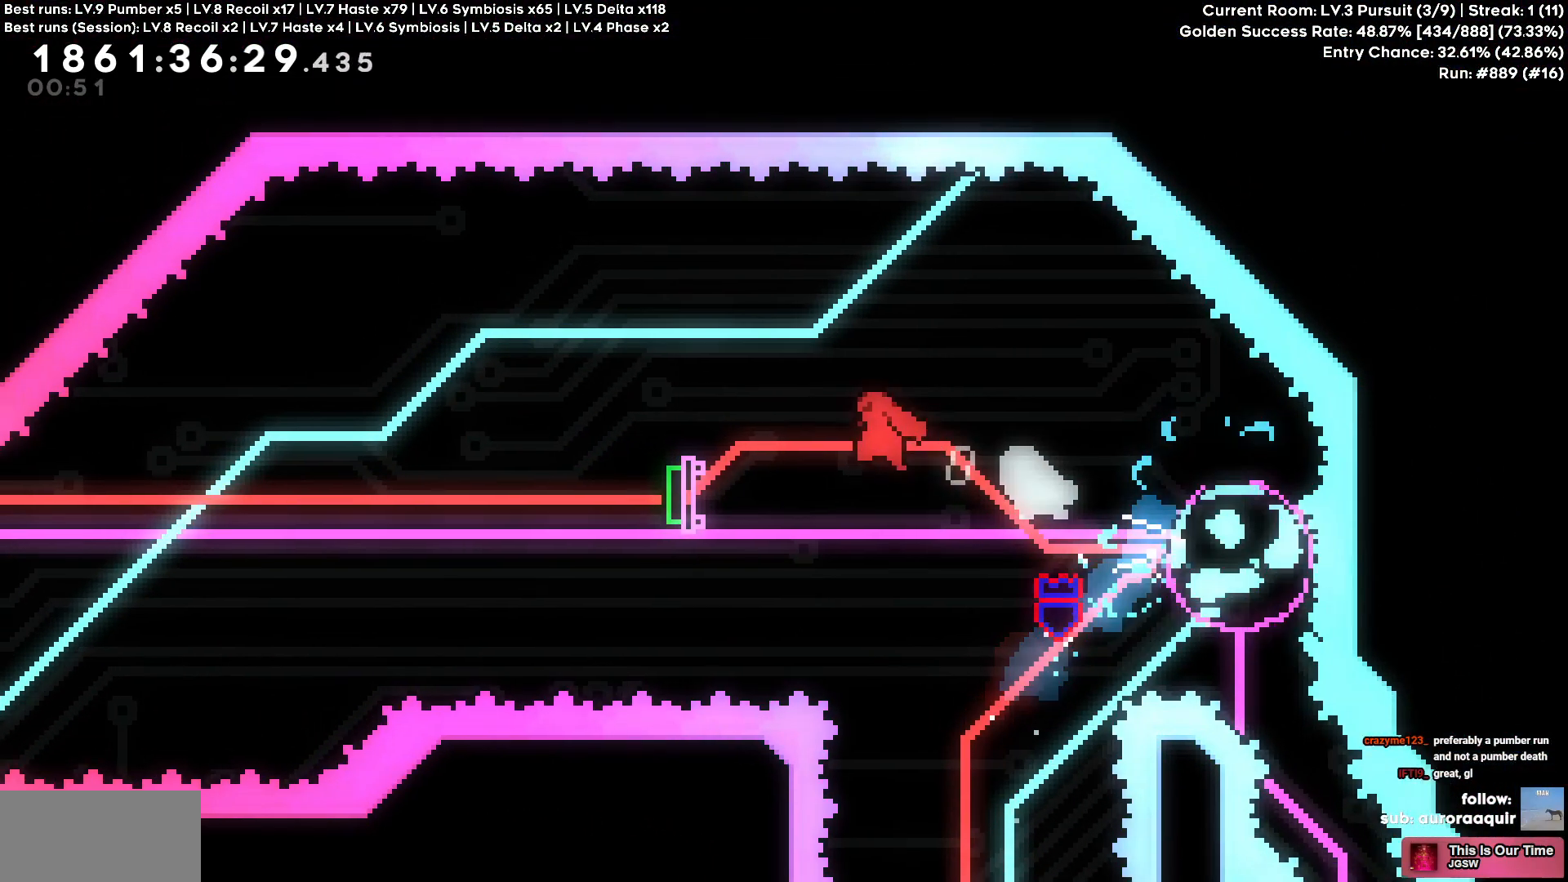
{"keys": ["a"], "events": [[100, "s", "down"], [117, "square", "down"], [250, "square", "up"], [284, "s", "up"]]}
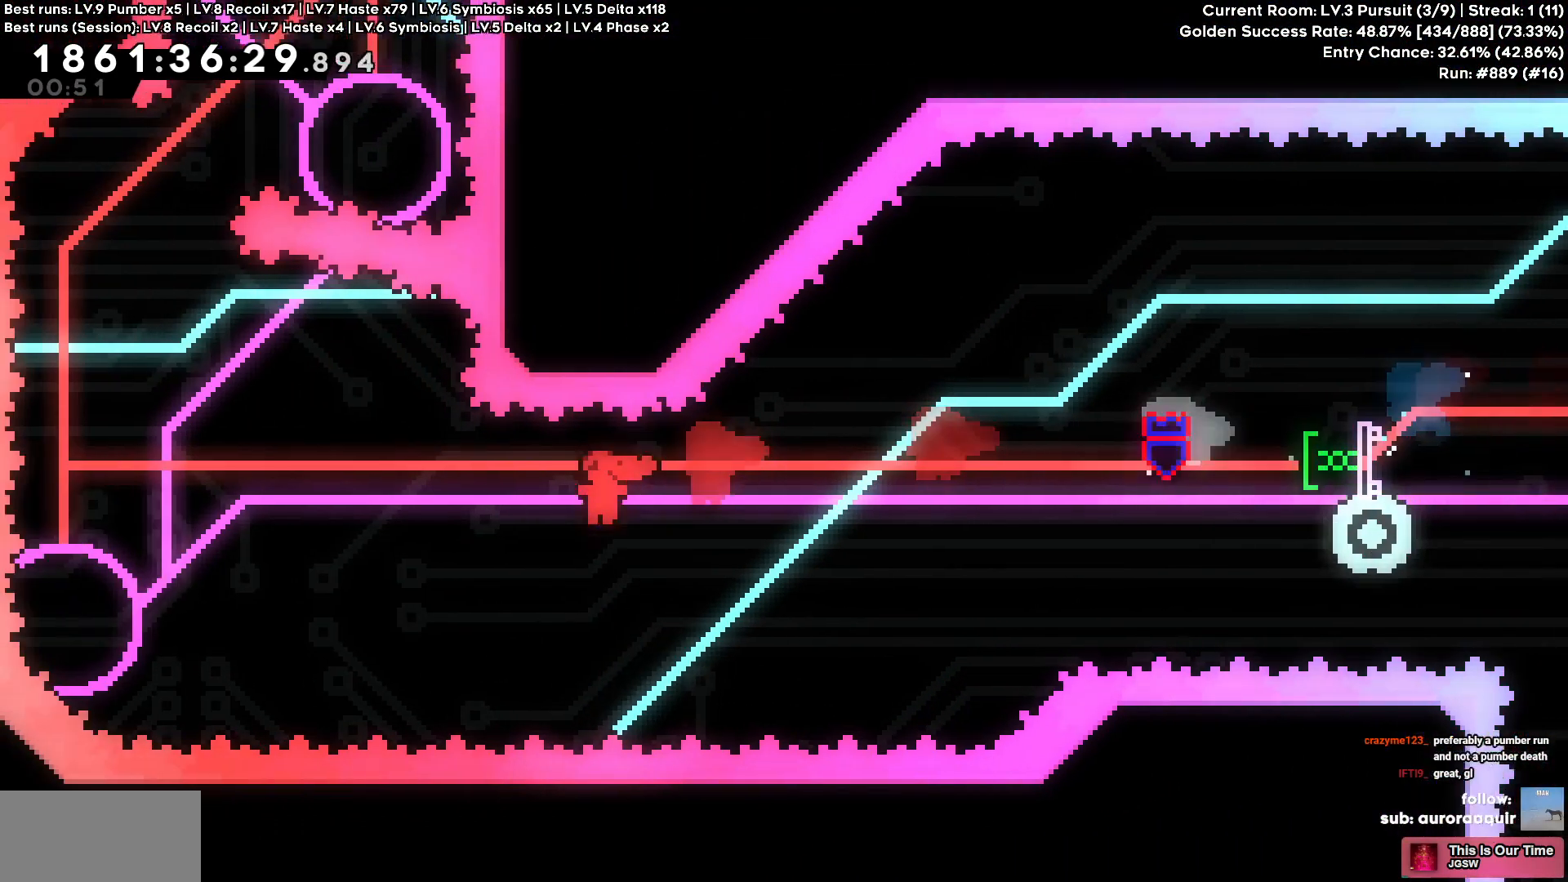
{"keys": ["w"], "events": [[250, "square", "down"], [250, "w", "down"], [300, "a", "up"], [400, "square", "up"]]}
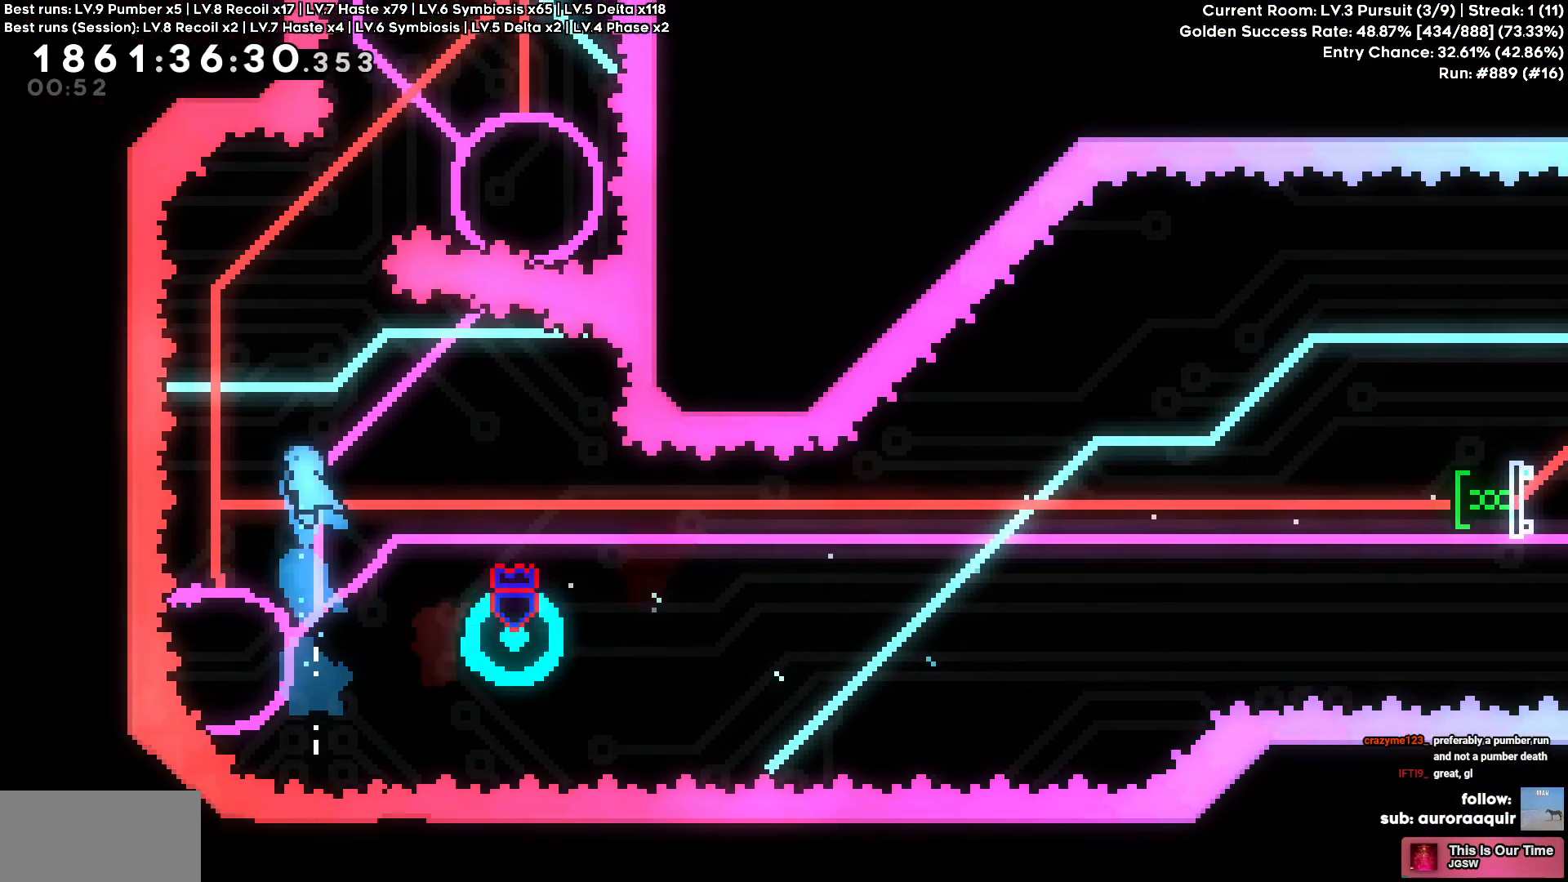
{"keys": [], "events": [[34, "w", "up"], [134, "a", "down"], [367, "a", "up"]]}
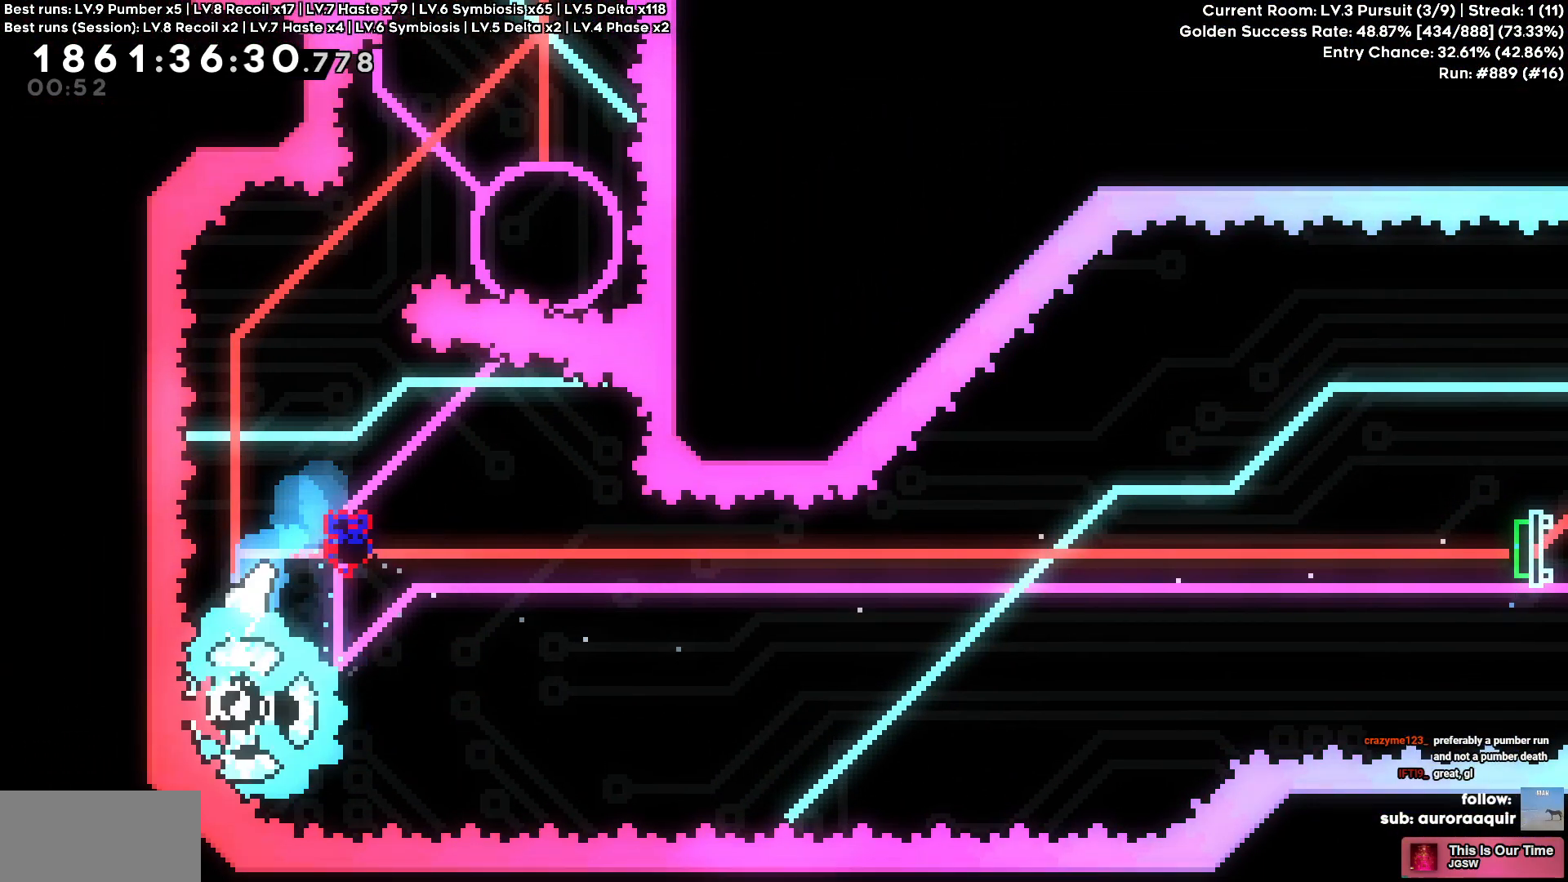
{"keys": ["d", "square", "w"], "events": [[284, "a", "down"], [384, "a", "up"], [434, "d", "down"], [434, "w", "down"], [484, "square", "down"]]}
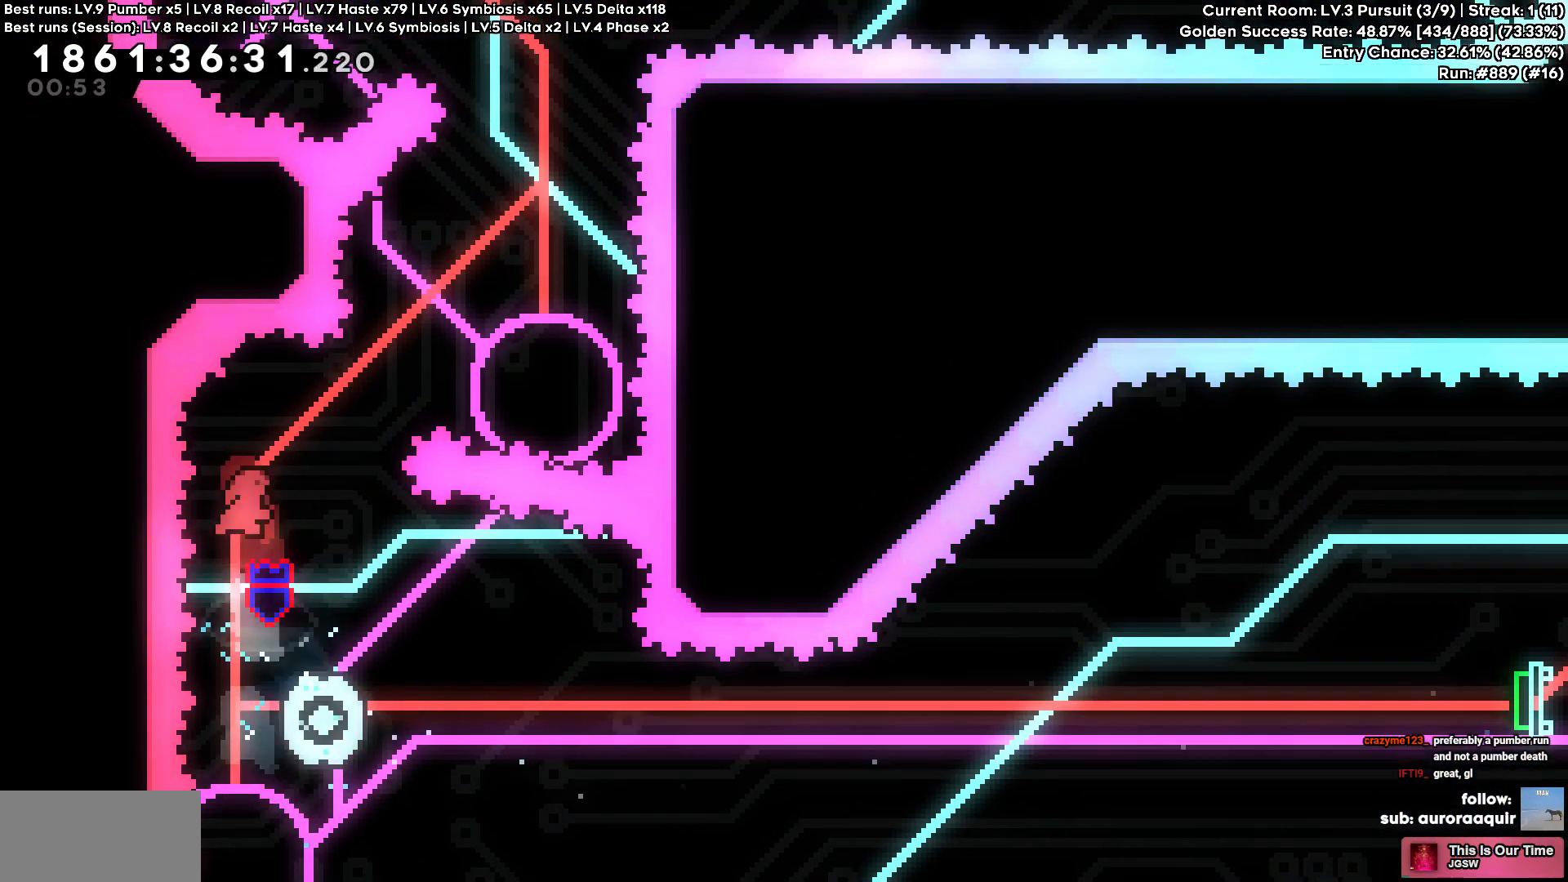
{"keys": [], "events": [[117, "square", "up"], [250, "w", "up"], [500, "d", "up"]]}
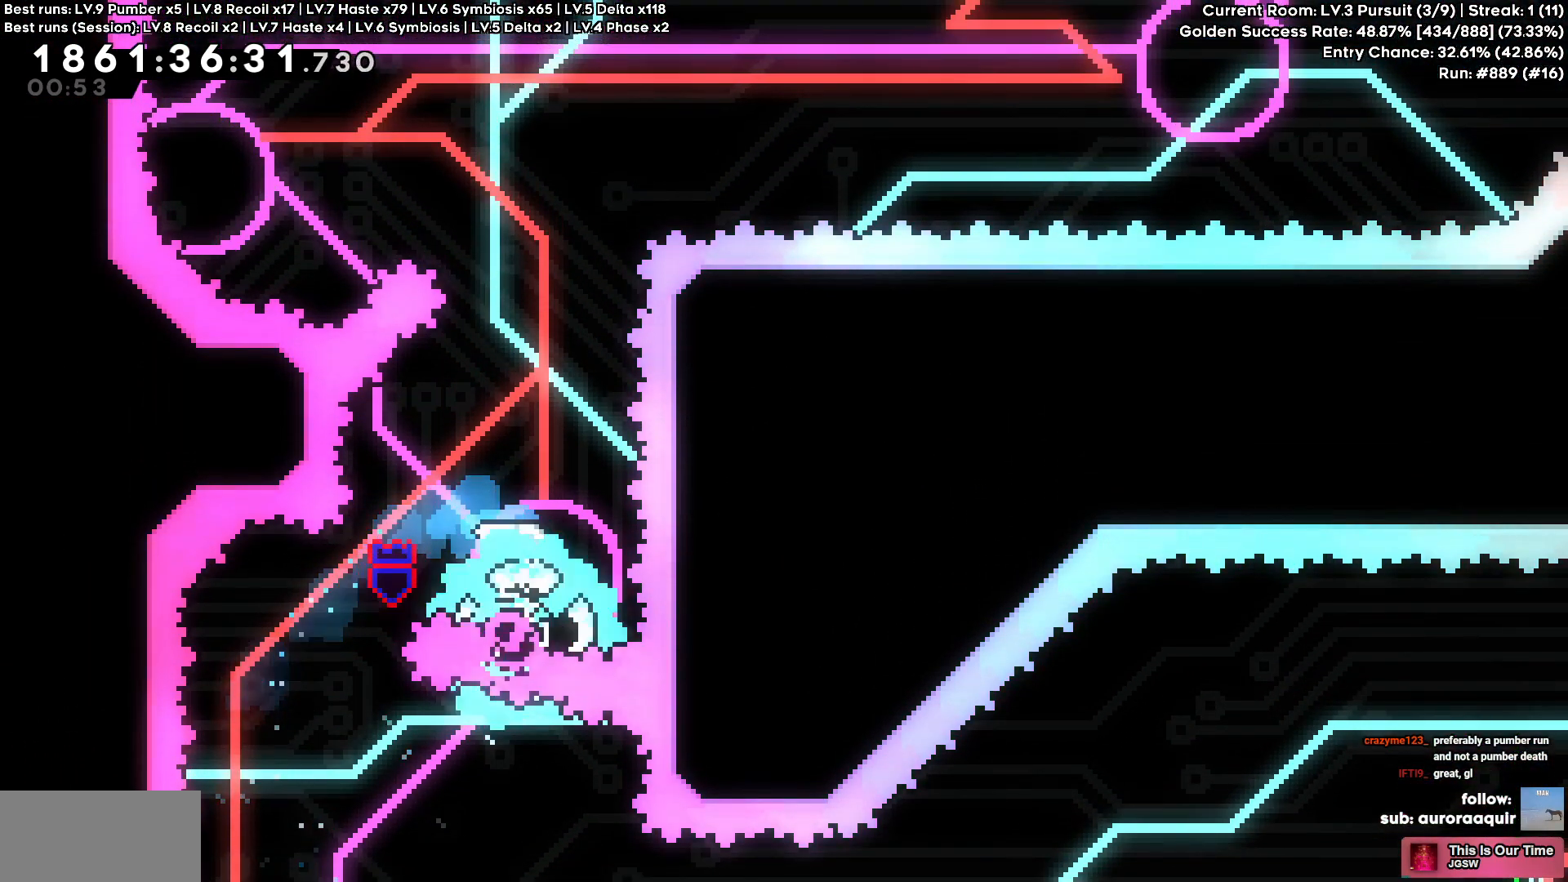
{"keys": [], "events": []}
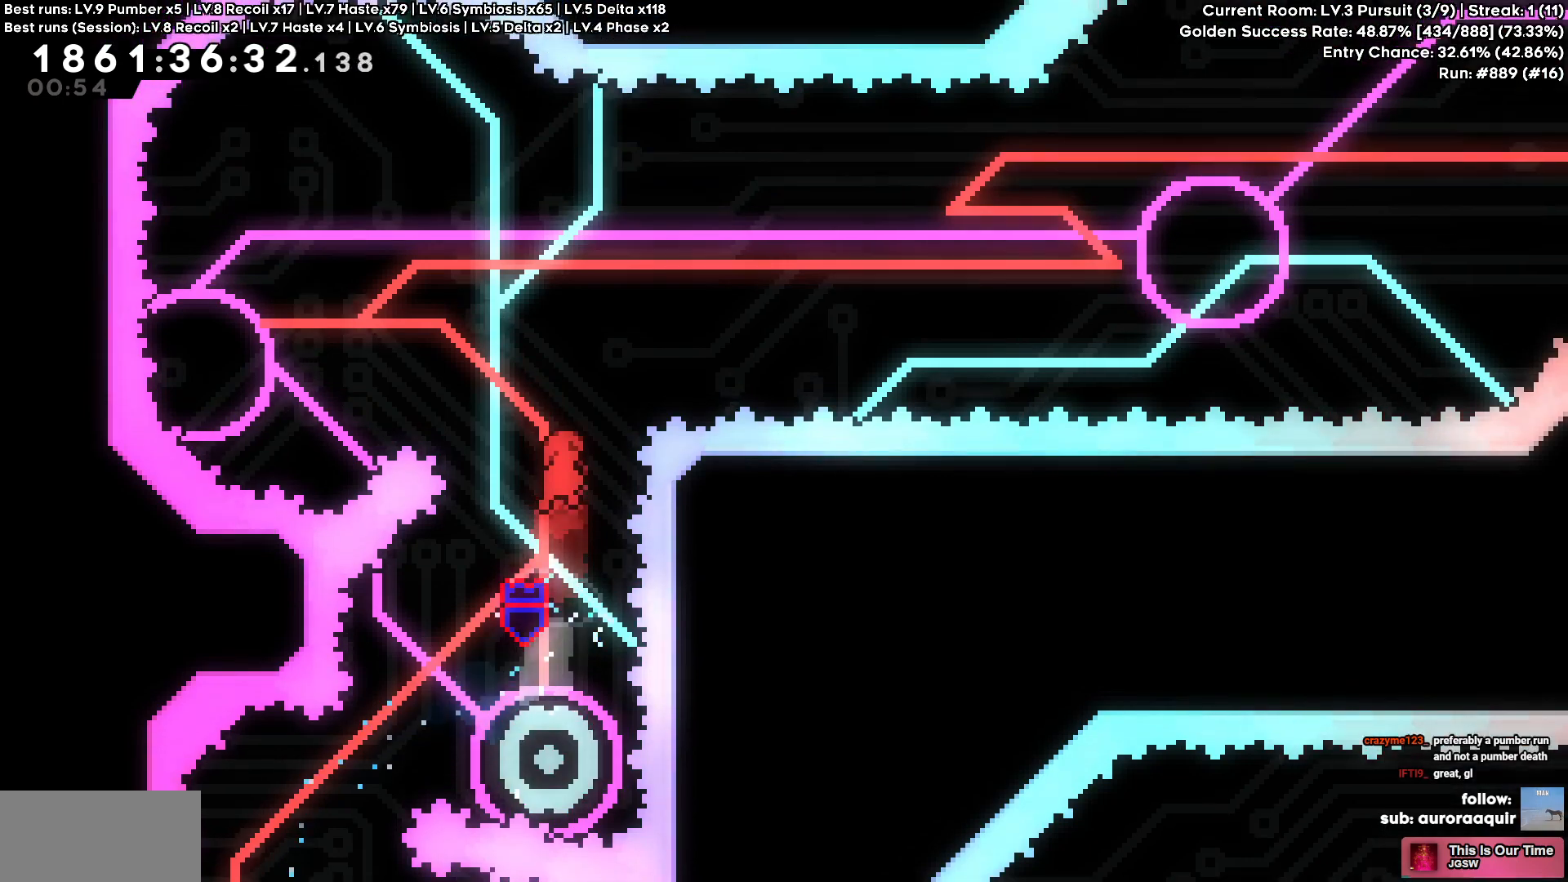
{"keys": [], "events": [[100, "a", "down"], [100, "w", "down"], [150, "square", "down"], [267, "square", "up"], [334, "w", "up"], [467, "a", "up"]]}
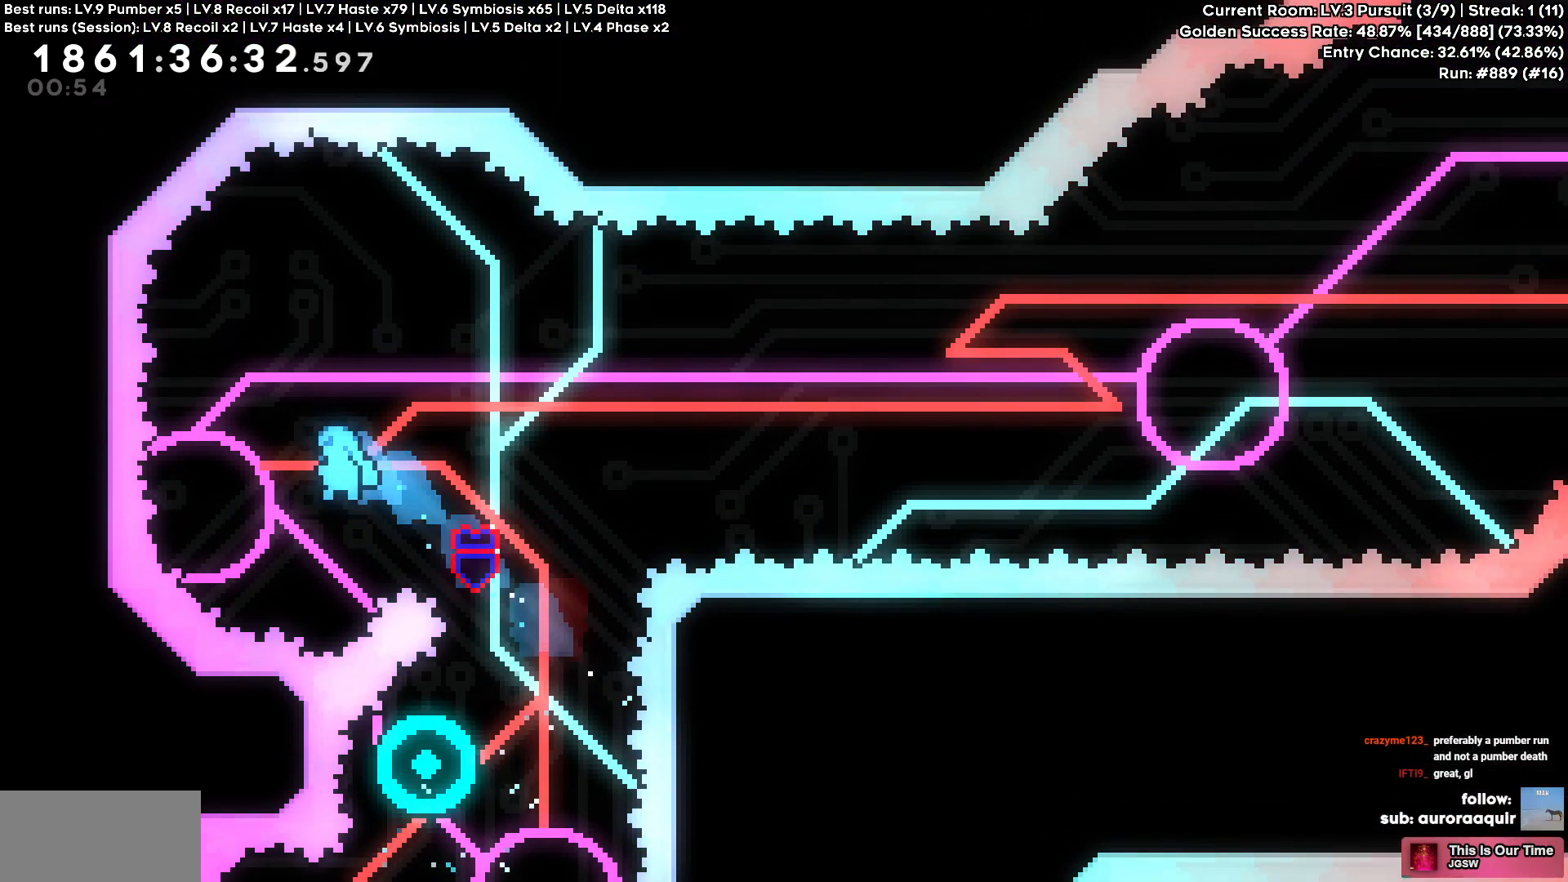
{"keys": ["d"], "events": [[350, "d", "down"]]}
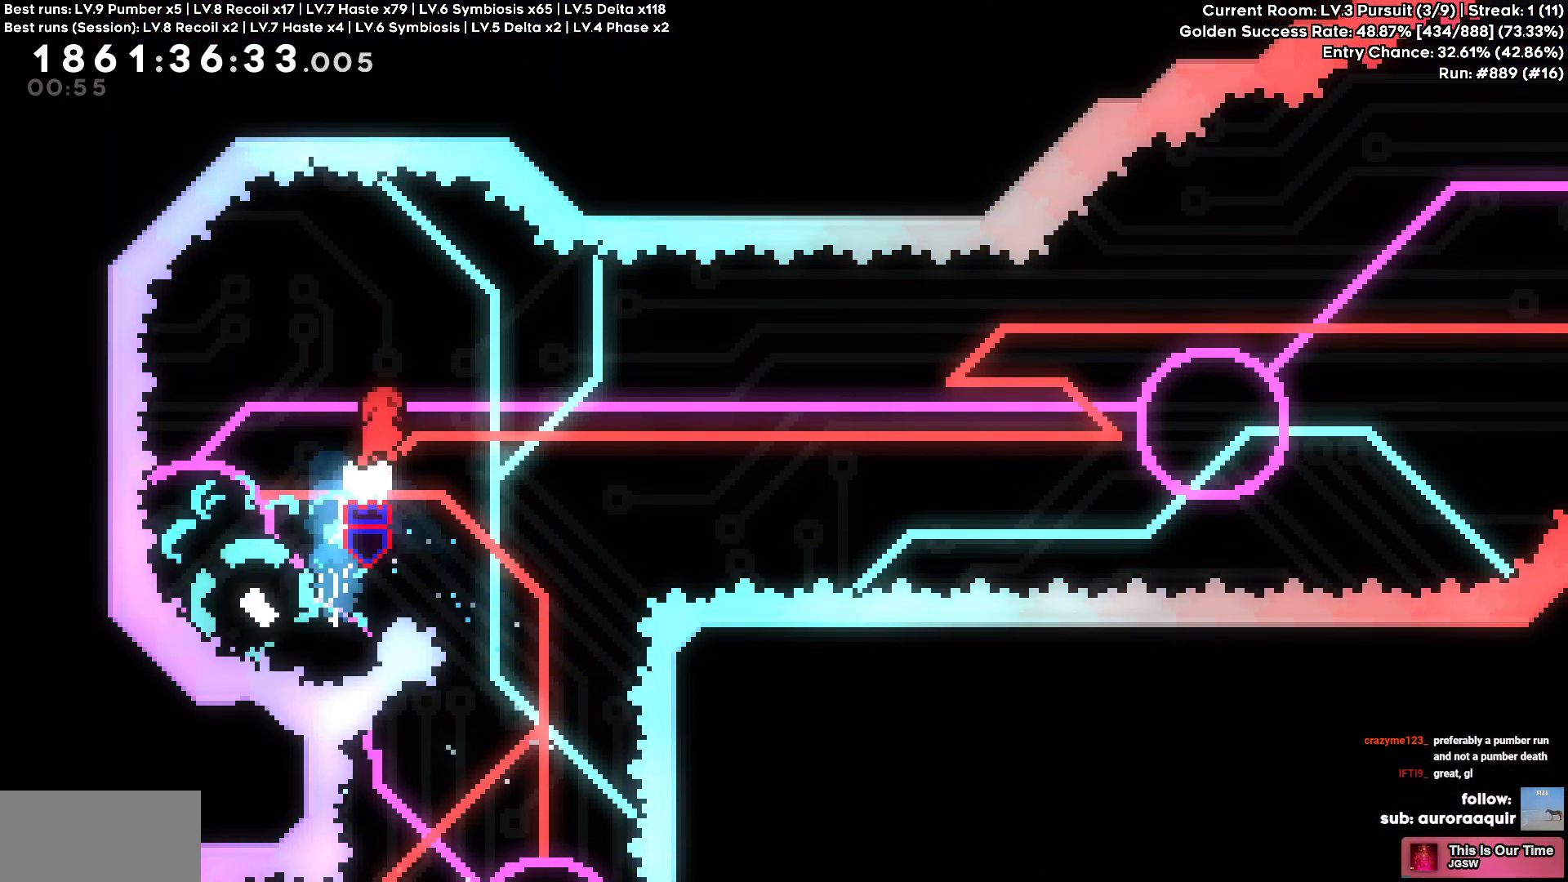
{"keys": [], "events": [[467, "d", "up"]]}